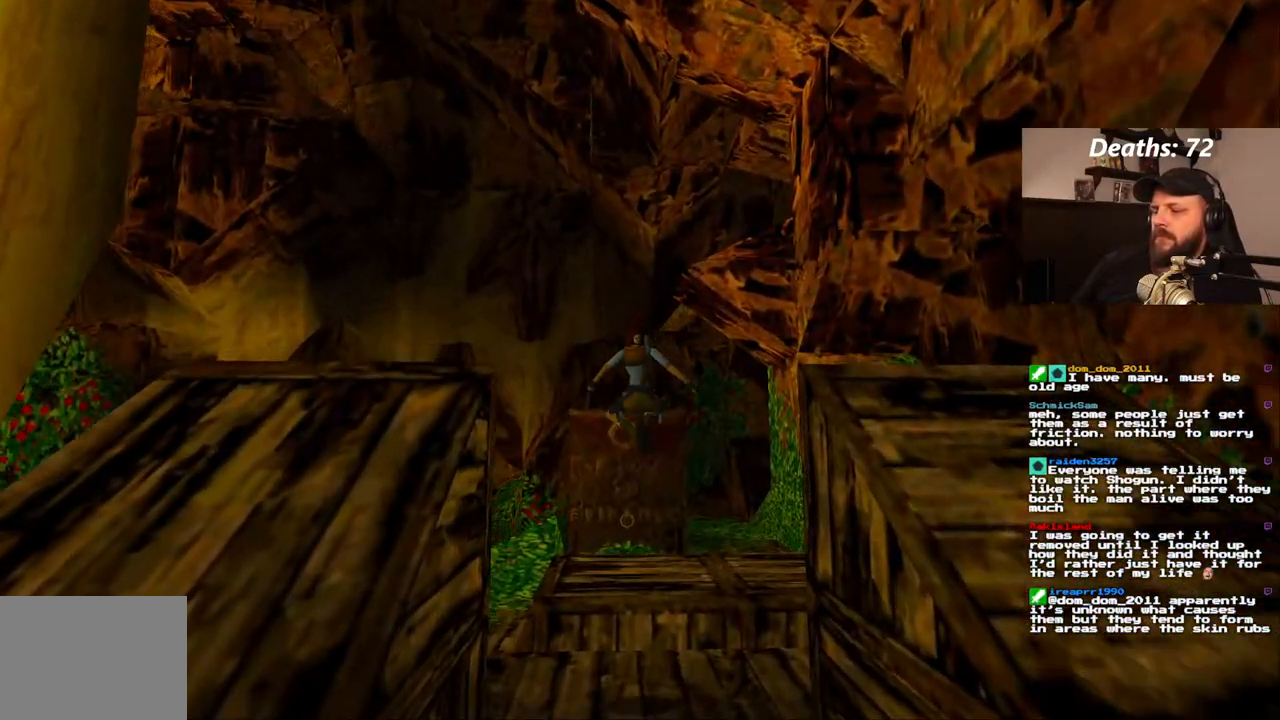
Gameplay with a controller (PlayStation layout); each line is a JSON object with the inputs held at the frame after it (dt_ms = milliseconds from this image to that frame). "events" lists button and stick changes between this image and that frame as [ms after this image, input, new state], when the widget could be followed in between. Not read: L3 R3.
{"dt_ms": 500, "buttons": ["SQUARE", "DPAD_UP"], "left_stick": "center", "right_stick": "center", "events": [[117, "DPAD_RIGHT", "up"], [483, "SQUARE", "down"]]}
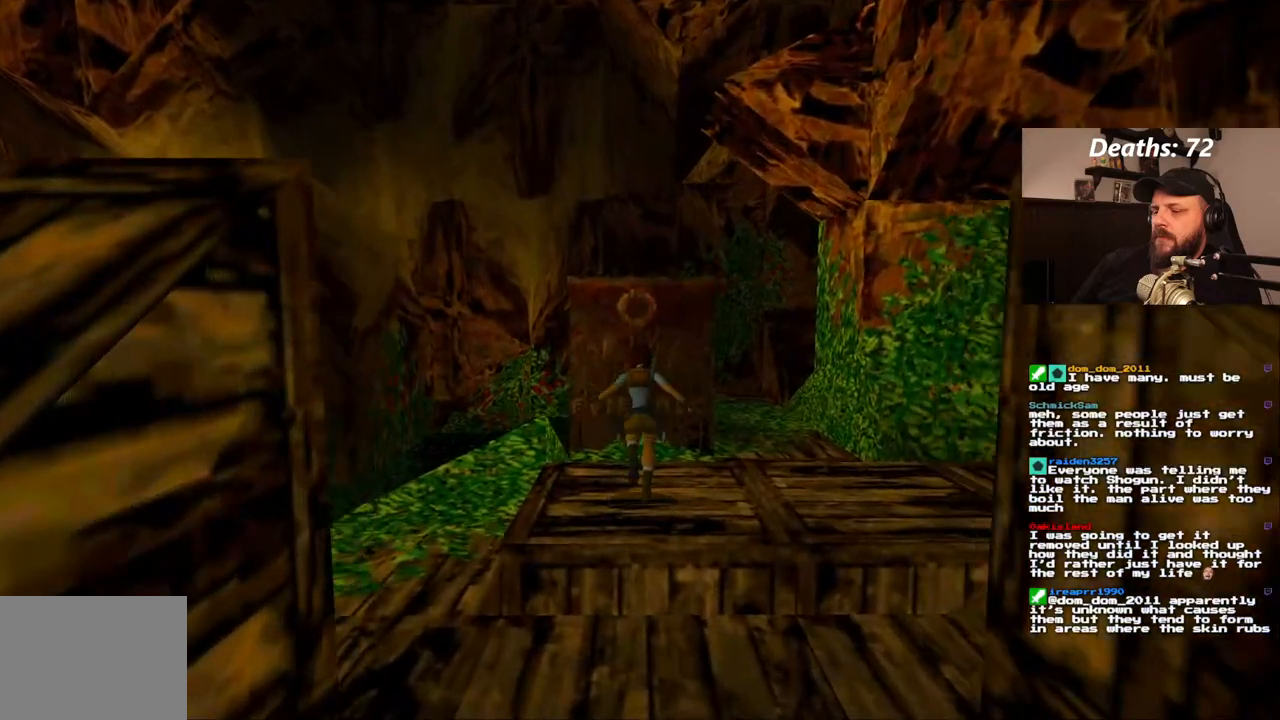
{"dt_ms": 1000, "buttons": [], "left_stick": "center", "right_stick": "center"}
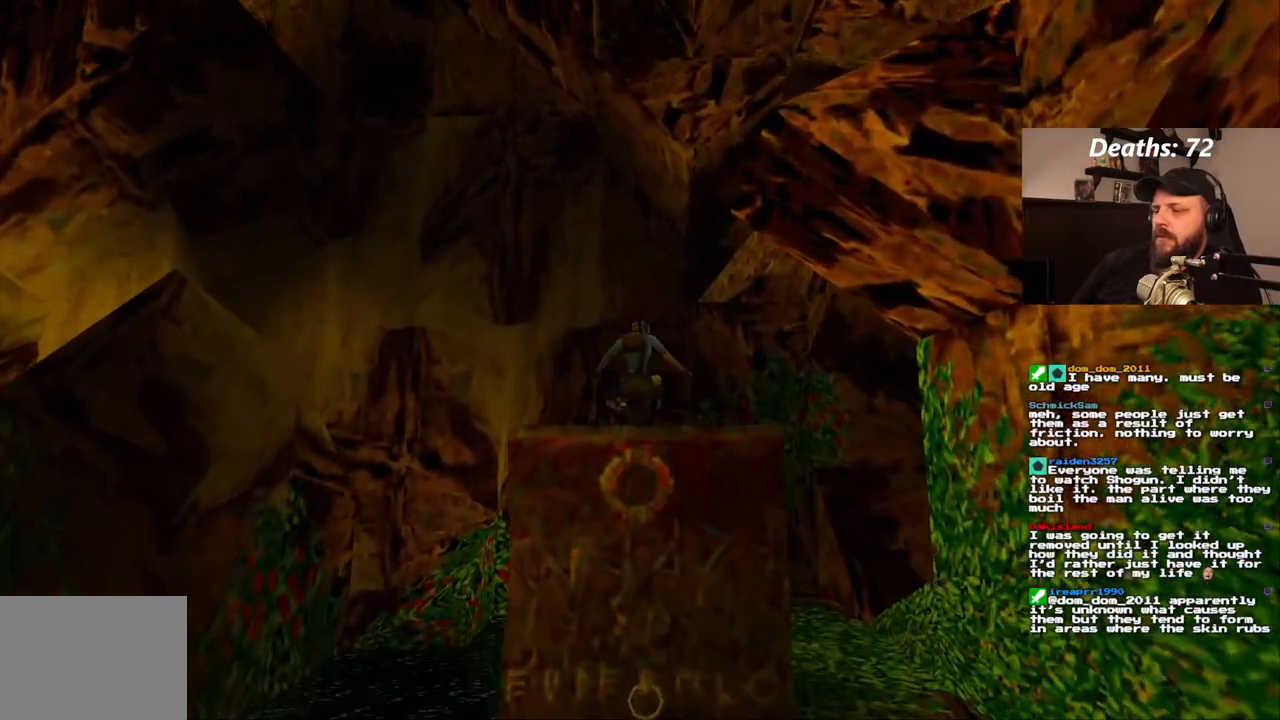
{"dt_ms": 500, "buttons": ["DPAD_RIGHT"], "left_stick": "center", "right_stick": "center", "events": [[467, "DPAD_RIGHT", "down"]]}
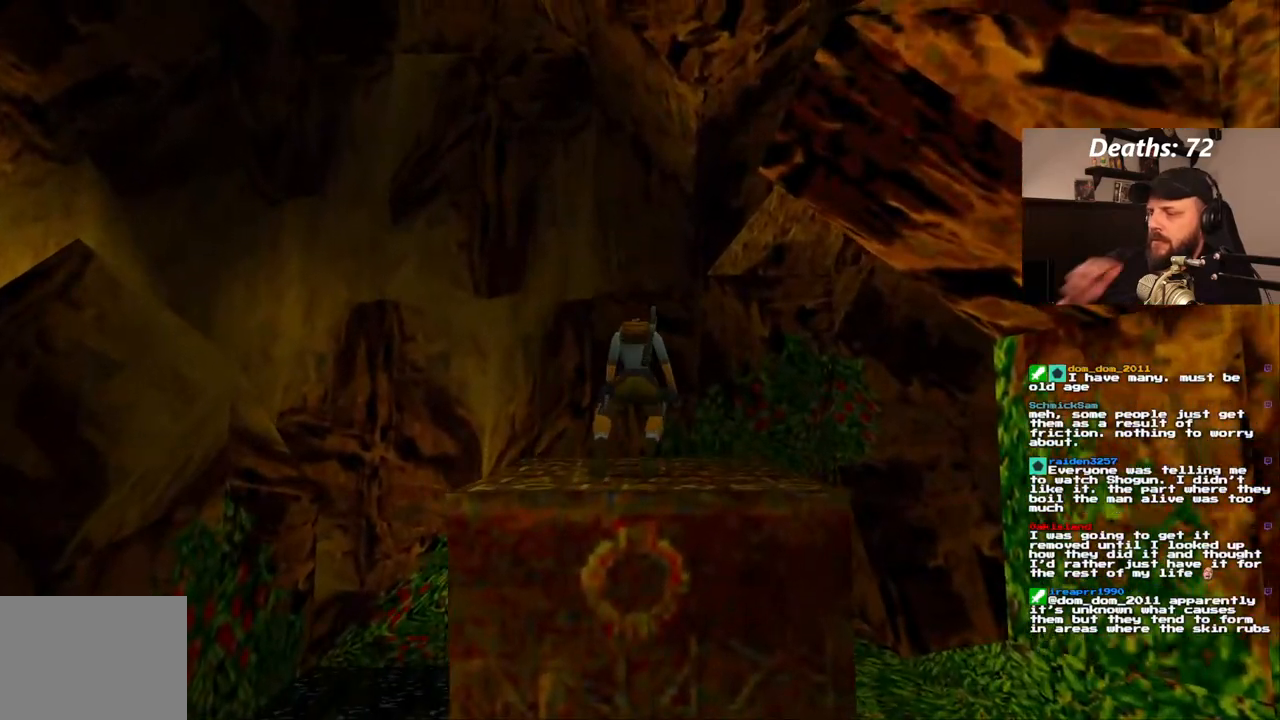
{"dt_ms": 500, "buttons": ["DPAD_RIGHT"], "left_stick": "center", "right_stick": "center", "events": []}
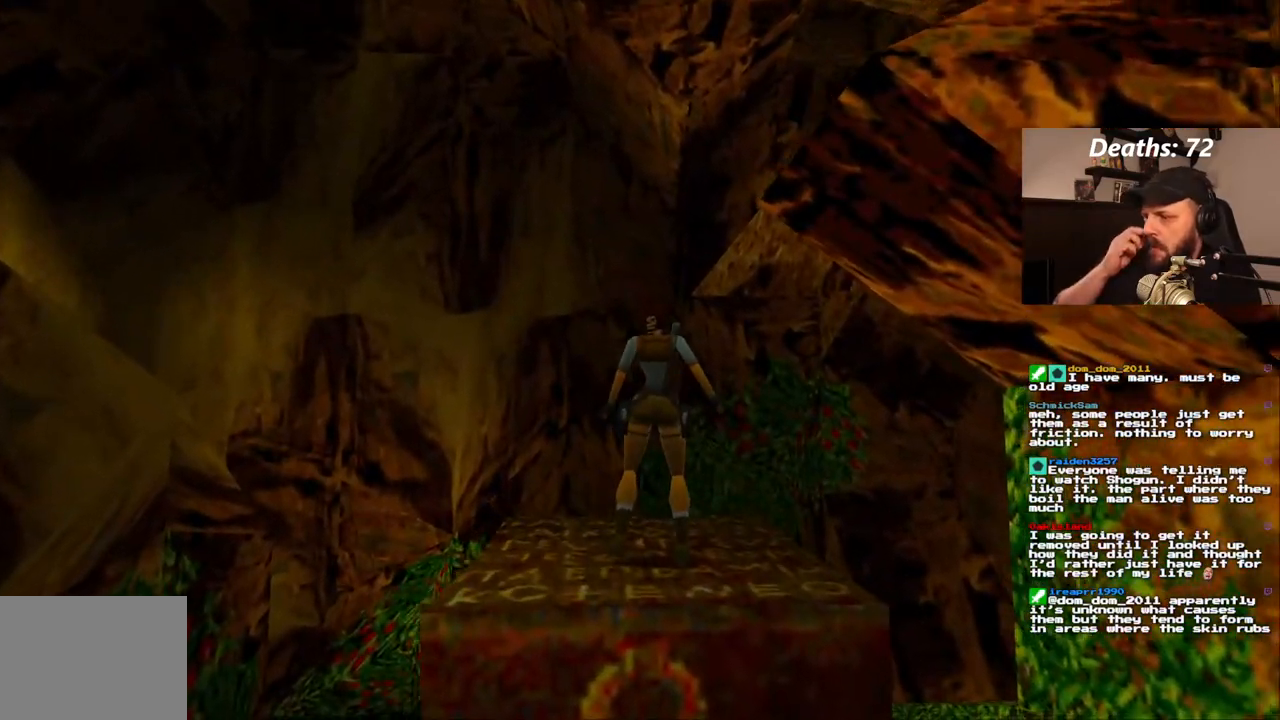
{"dt_ms": 500, "buttons": [], "left_stick": "center", "right_stick": "center", "events": [[417, "DPAD_RIGHT", "up"]]}
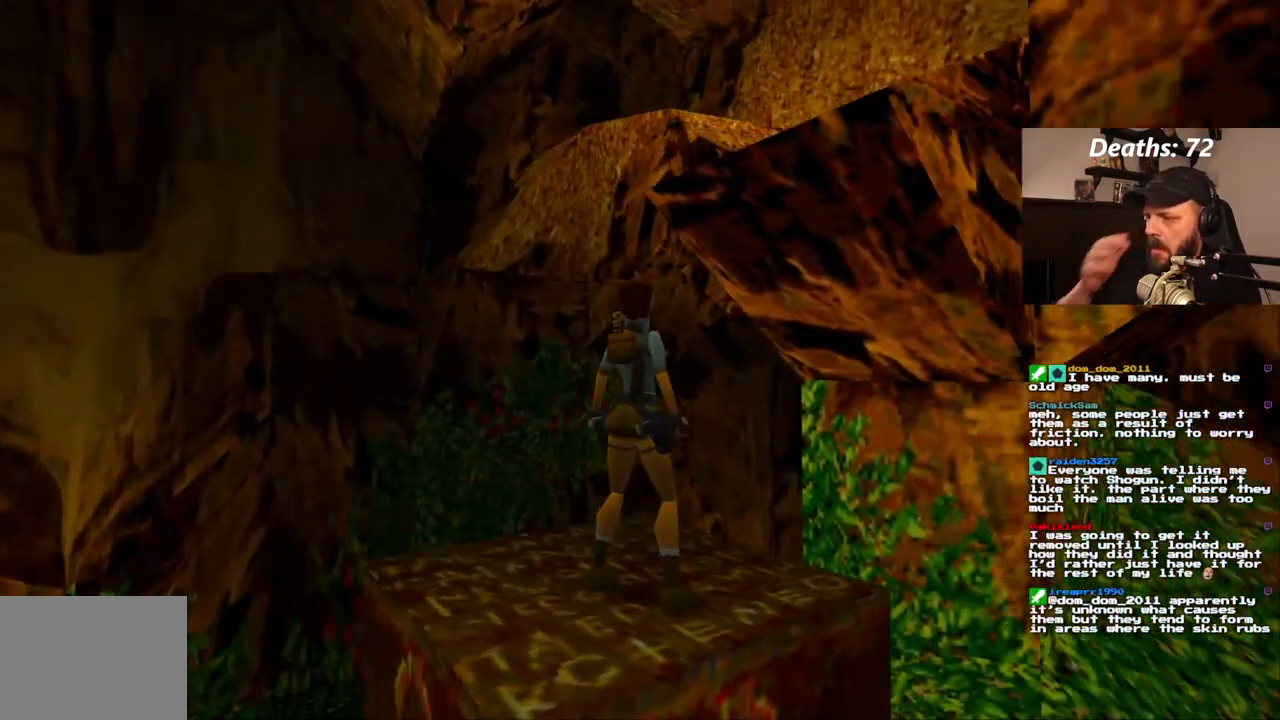
{"dt_ms": 500, "buttons": ["DPAD_LEFT"], "left_stick": "center", "right_stick": "center", "events": [[117, "DPAD_LEFT", "down"]]}
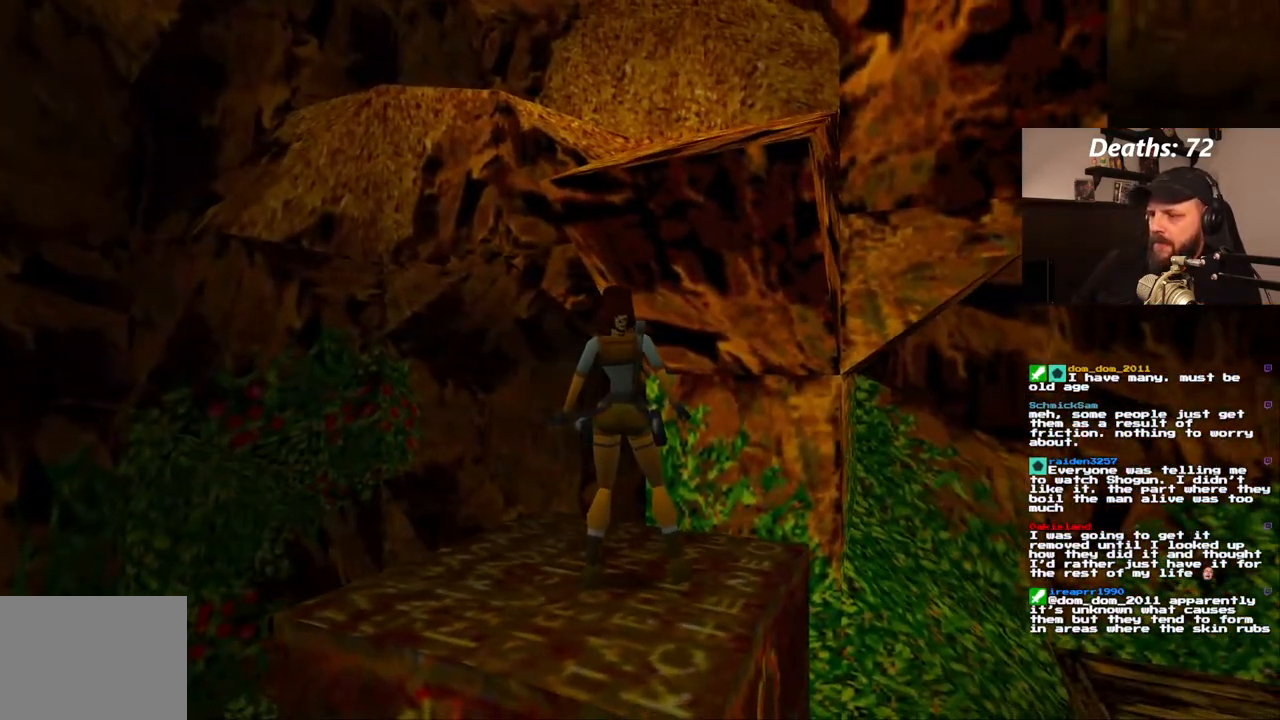
{"dt_ms": 500, "buttons": ["DPAD_RIGHT"], "left_stick": "center", "right_stick": "center", "events": [[117, "DPAD_LEFT", "up"], [200, "DPAD_UP", "down"], [300, "DPAD_UP", "up"], [400, "DPAD_RIGHT", "down"]]}
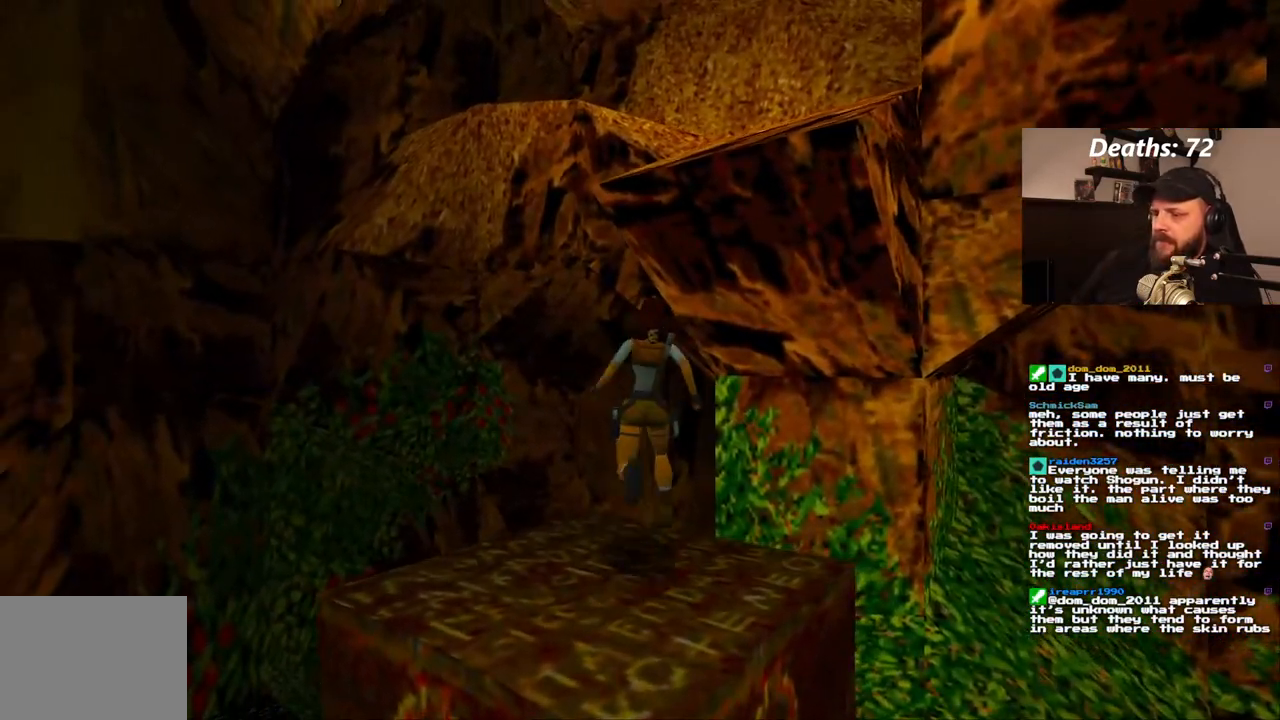
{"dt_ms": 500, "buttons": ["DPAD_RIGHT"], "left_stick": "center", "right_stick": "center", "events": []}
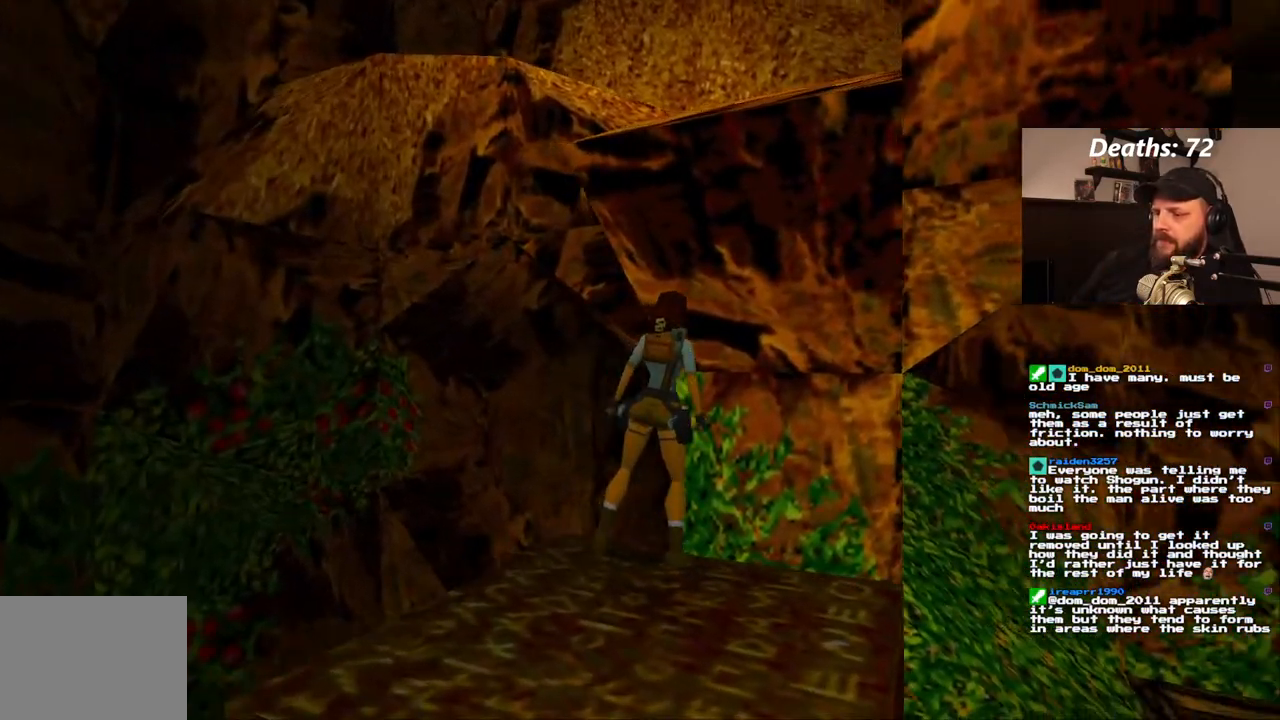
{"dt_ms": 500, "buttons": ["CROSS"], "left_stick": "center", "right_stick": "center", "events": [[33, "DPAD_RIGHT", "up"], [117, "SQUARE", "down"], [317, "SQUARE", "up"], [417, "CROSS", "down"]]}
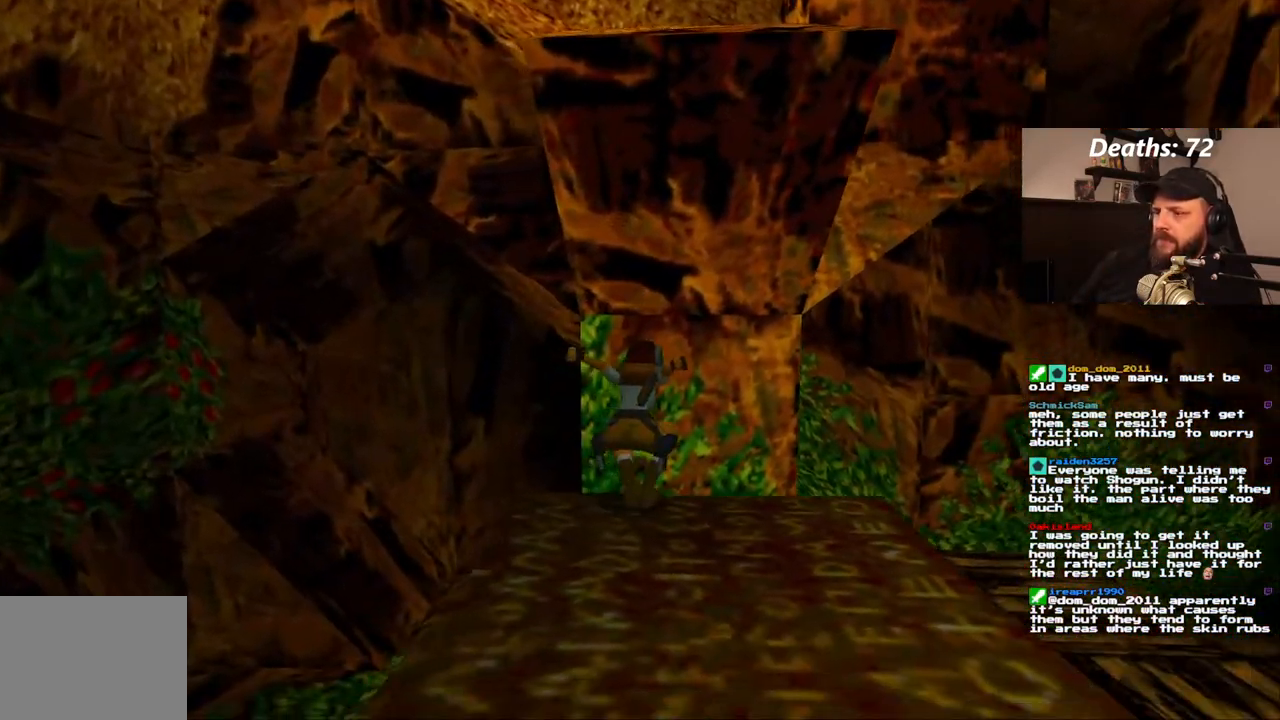
{"dt_ms": 1000, "buttons": [], "left_stick": "center", "right_stick": "center", "events": [[133, "DPAD_UP", "down"], [667, "CROSS", "up"], [683, "DPAD_UP", "up"]]}